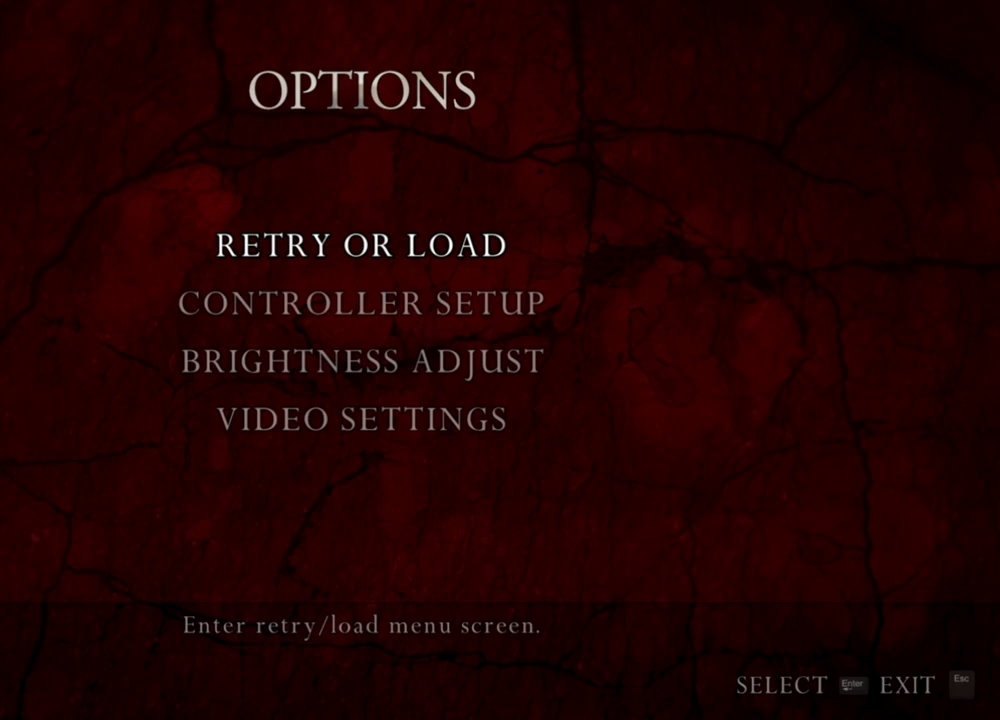
Gameplay with keyboard and mouse; each line is a JSON object with the keys and mouse buttons held at the frame after it. "events" lists presses ("down") and releases ("up") of "1", "2", "3", "4", "5", "a", "alt", "b", "c", "ctrl", "d", "e", "f", "g", "q", "r", "s", "shift", "space", "t", "tab", "tilde", "v", "w", "x", "z", "mouse_left", "mouse_wheel", "mouse_right", "mouse_mb4" and "mouse_mb5" between this image and that frame as [ms after this image, input, new state], when the widget could be followed in between. "mouse_left", "mouse_wheel", "mouse_right", "mouse_mb4", "mouse_mb5" = the "left", "wheel", "right", "mb4", "mb5" buttons of the "mouse" list. No other keys are recorded. "wheel" means that the mouse wheel is clicked or scrolled. Mouse movement is not recorded.
{"keys": ["shift", "w"], "mouse": [], "events": [[133, "w", "down"], [167, "shift", "down"]]}
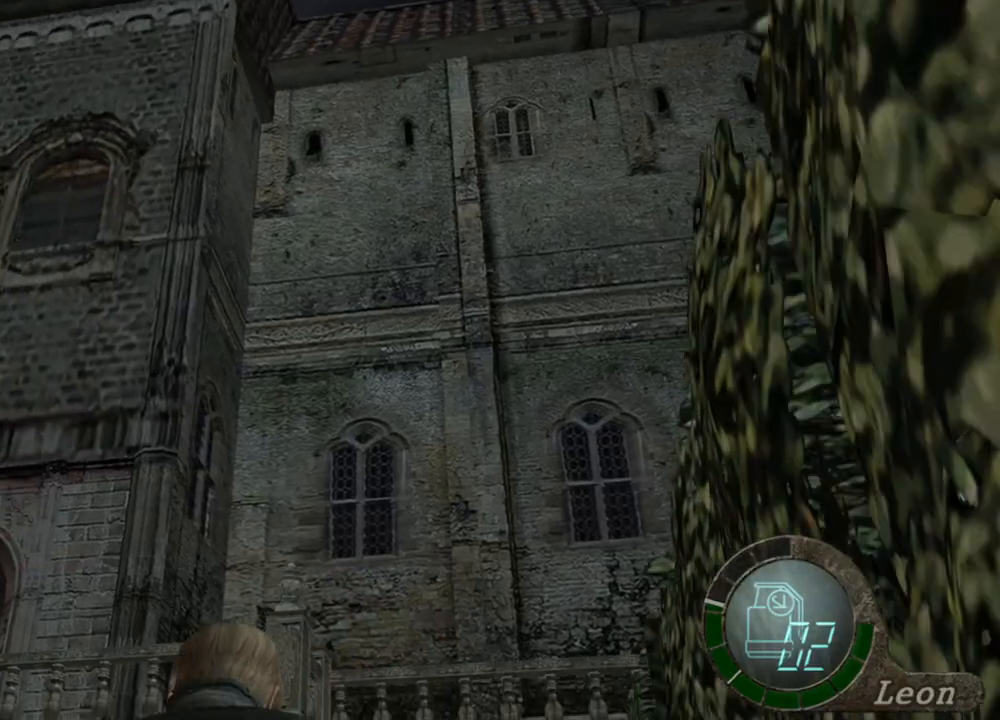
{"keys": ["shift", "w"], "mouse": [], "events": []}
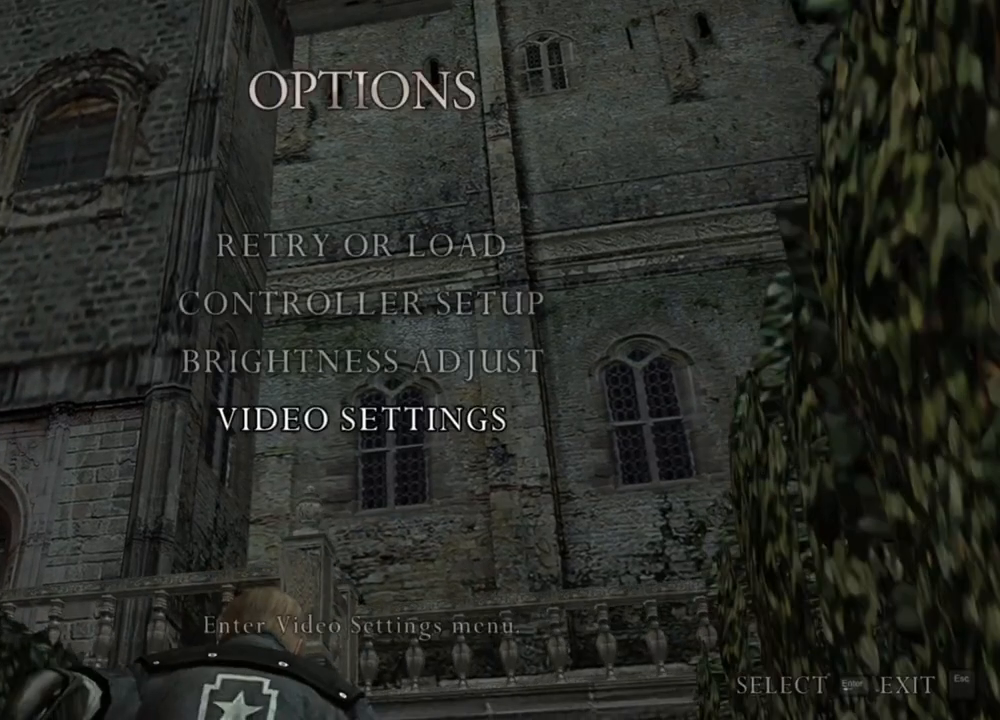
{"keys": [], "mouse": [], "events": [[100, "shift", "up"], [100, "w", "up"]]}
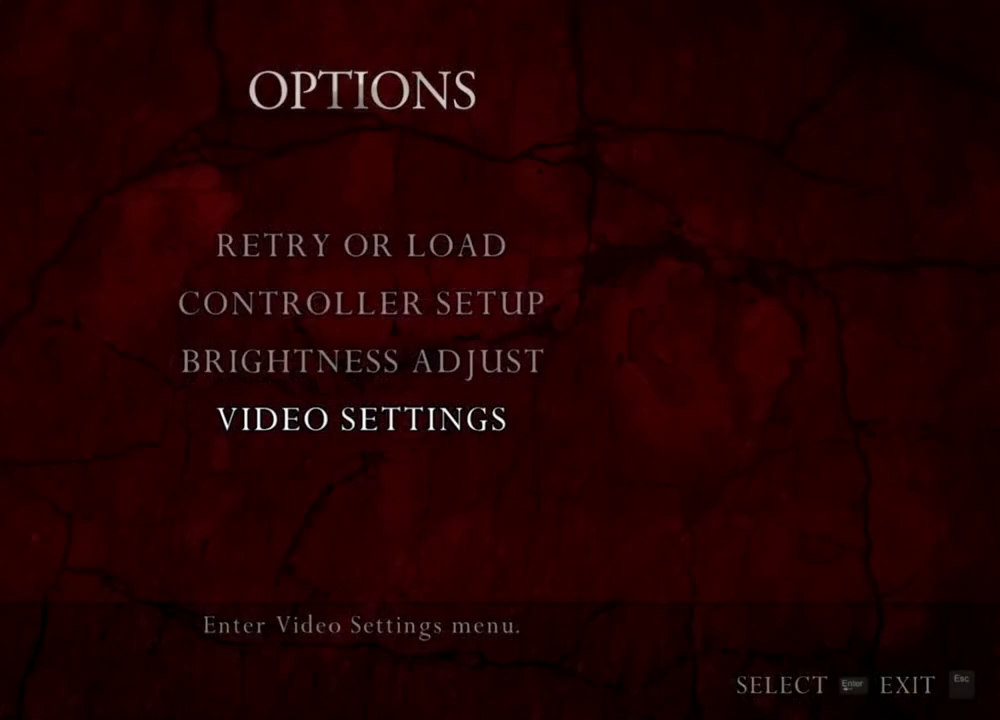
{"keys": [], "mouse": [], "events": []}
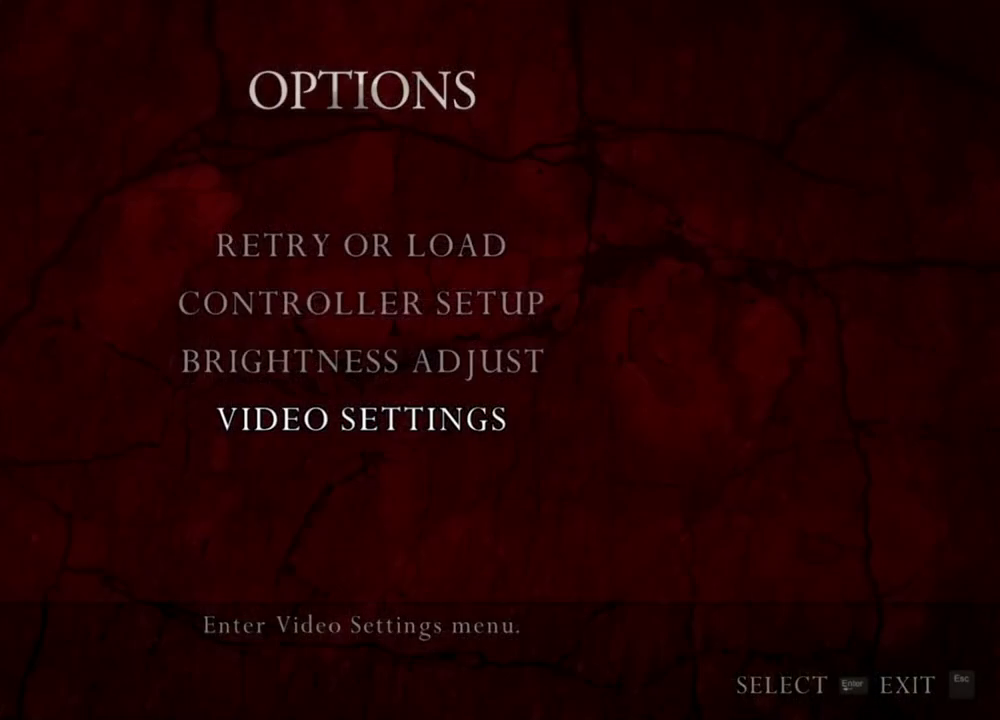
{"keys": [], "mouse": [], "events": []}
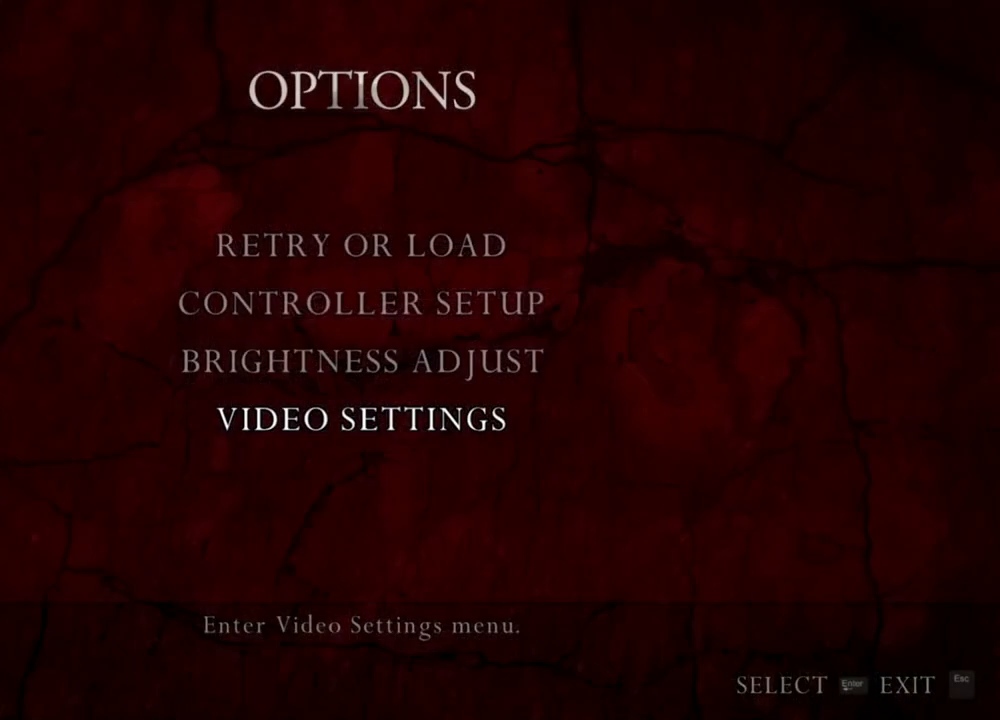
{"keys": [], "mouse": [], "events": []}
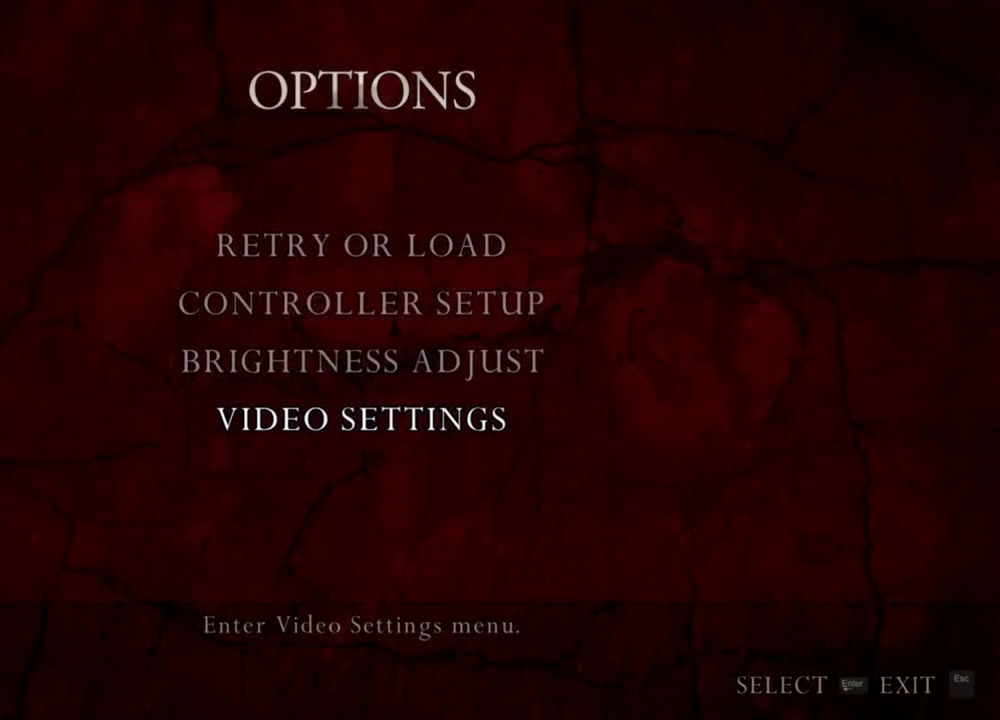
{"keys": [], "mouse": [], "events": []}
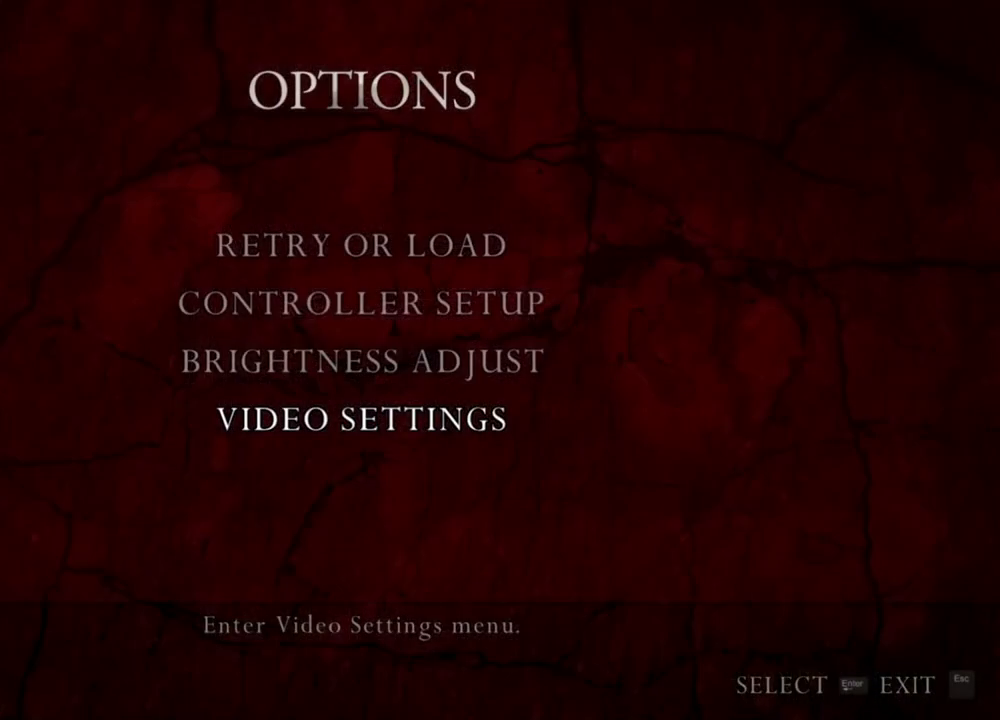
{"keys": [], "mouse": [], "events": []}
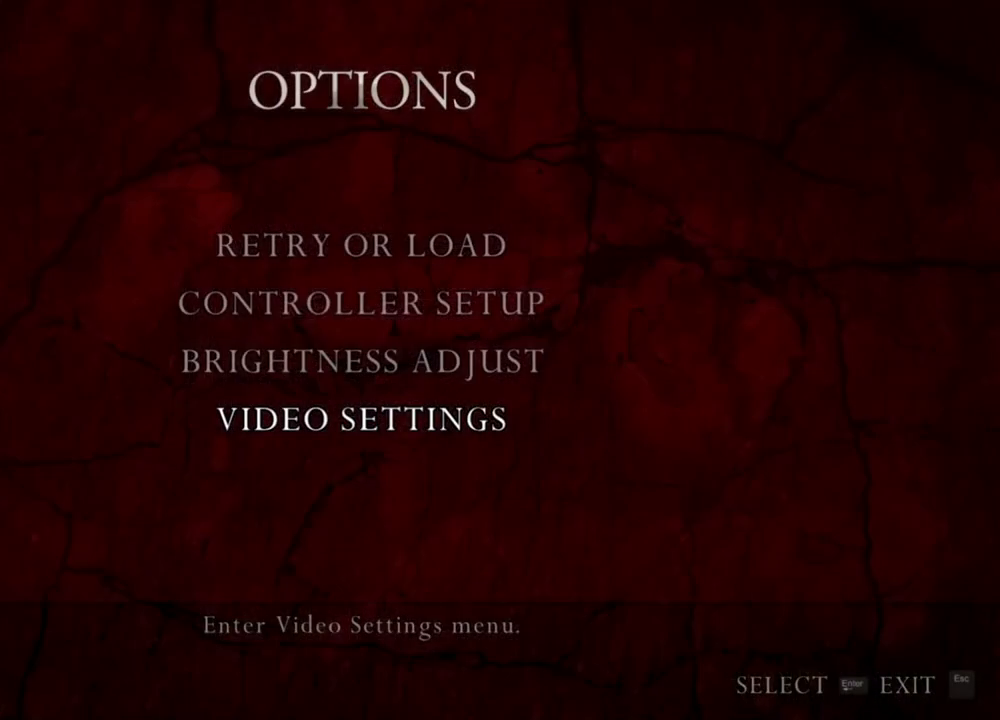
{"keys": ["a", "shift", "w"], "mouse": [], "events": [[300, "a", "down"], [300, "shift", "down"], [300, "w", "down"]]}
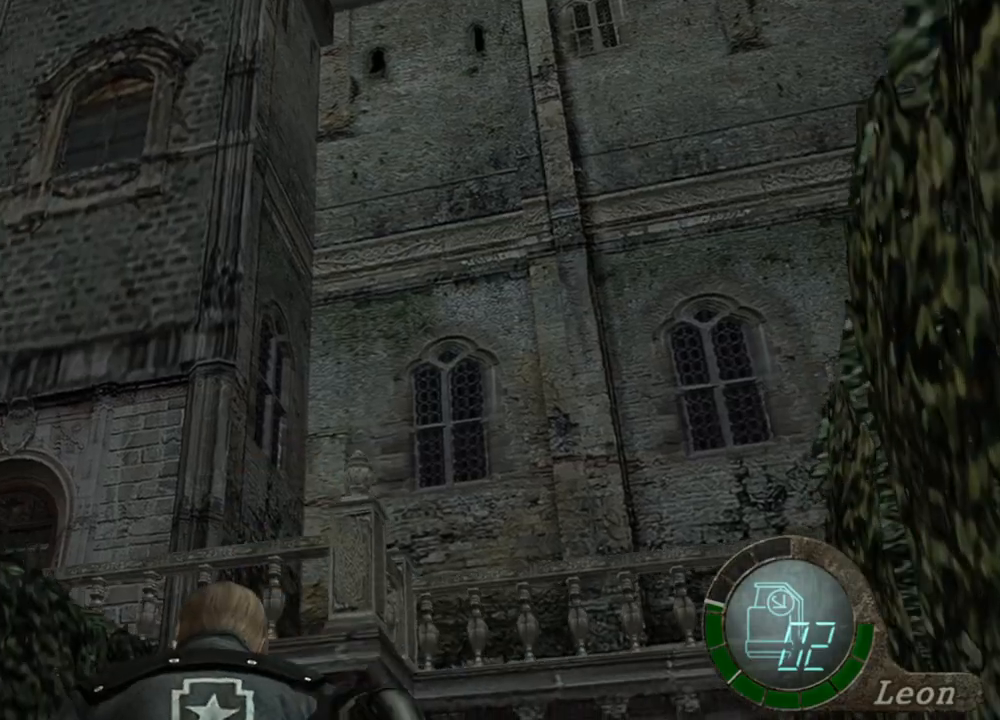
{"keys": ["a", "shift", "w"], "mouse": [], "events": []}
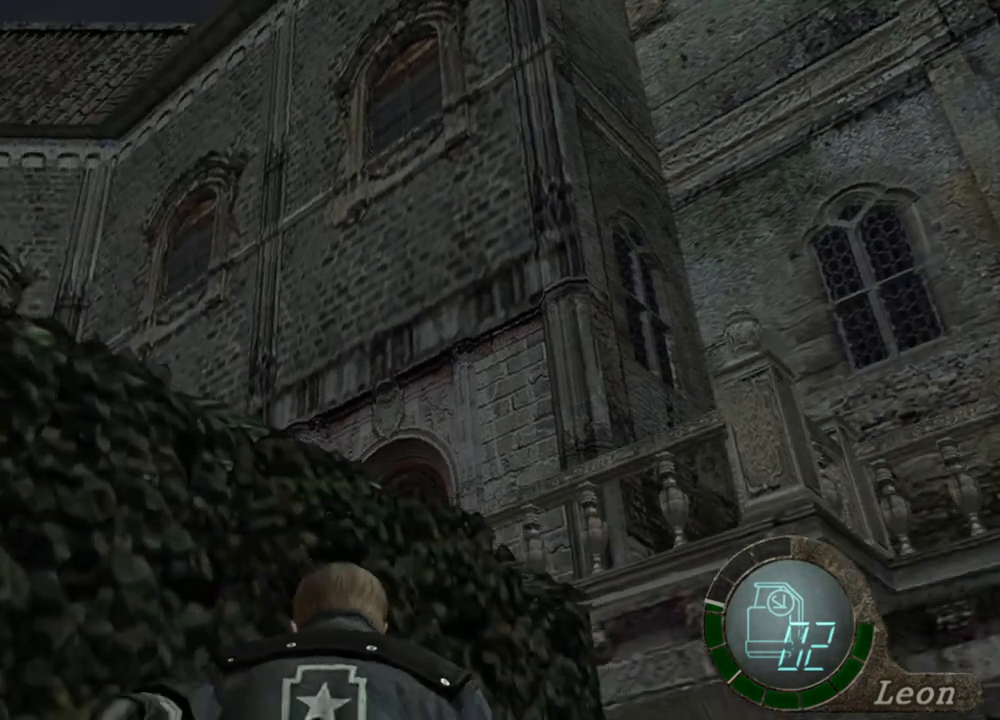
{"keys": [], "mouse": [], "events": [[267, "a", "up"], [267, "shift", "up"], [267, "w", "up"]]}
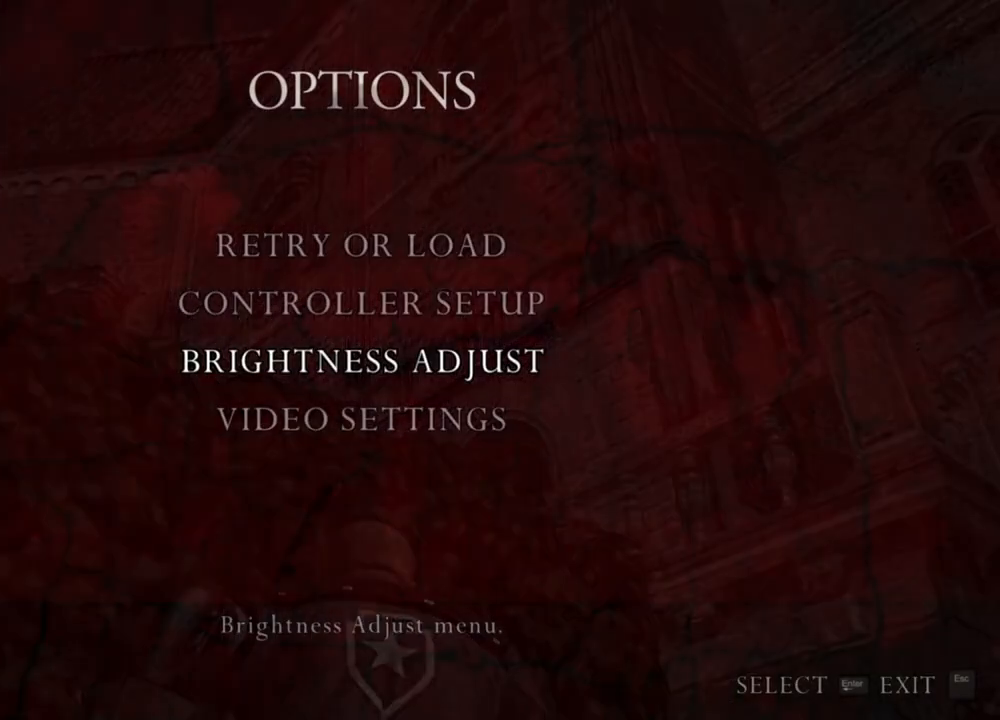
{"keys": [], "mouse": [], "events": []}
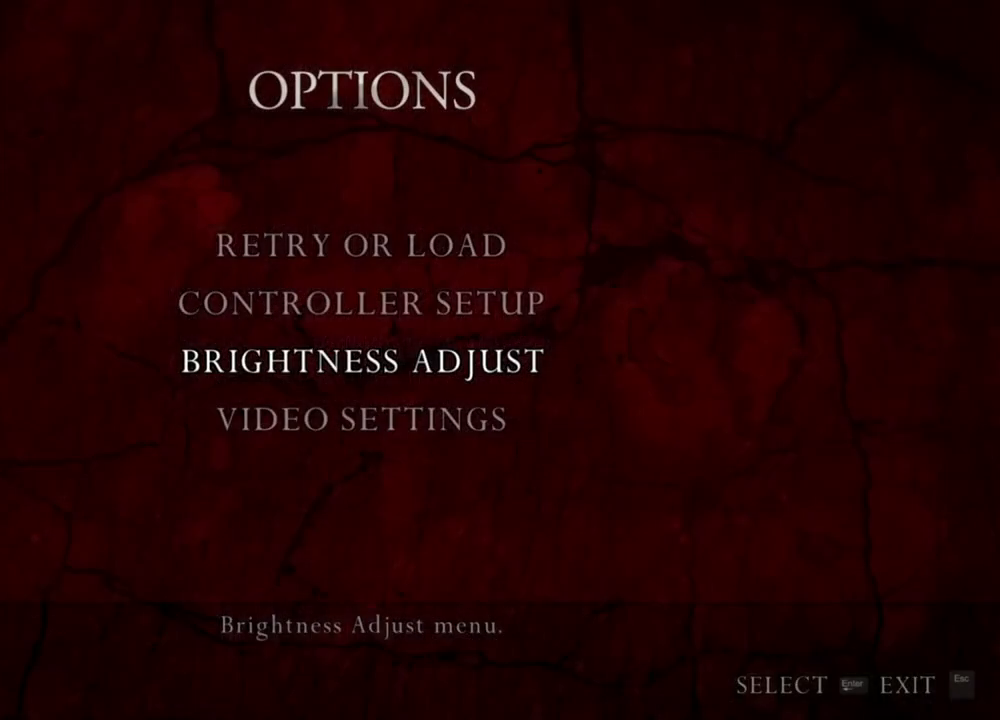
{"keys": [], "mouse": [], "events": []}
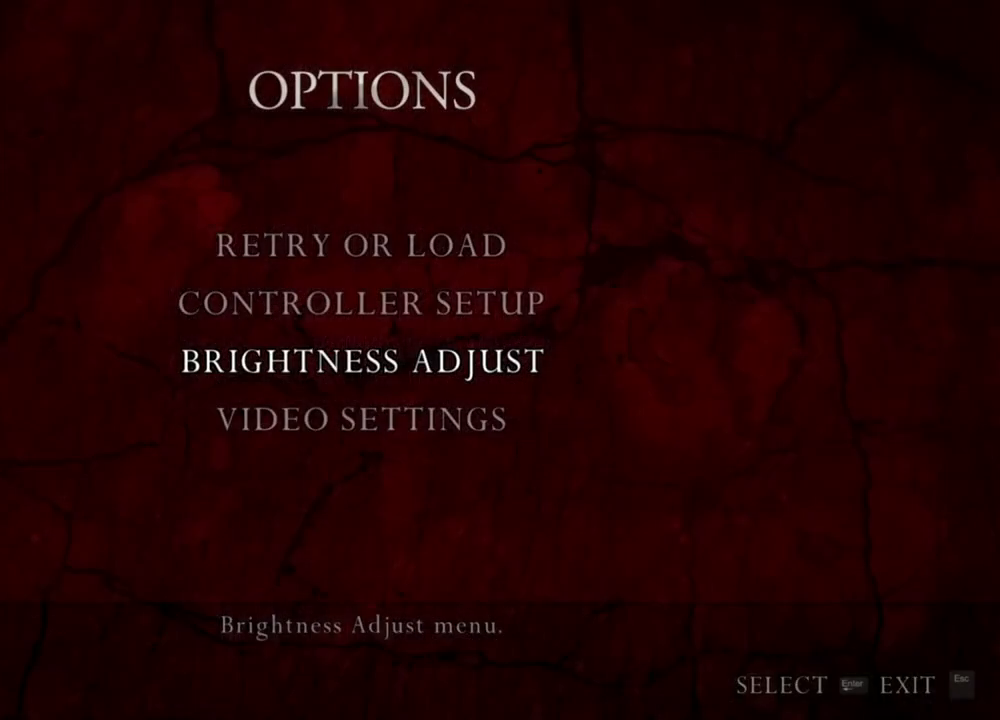
{"keys": [], "mouse": [], "events": []}
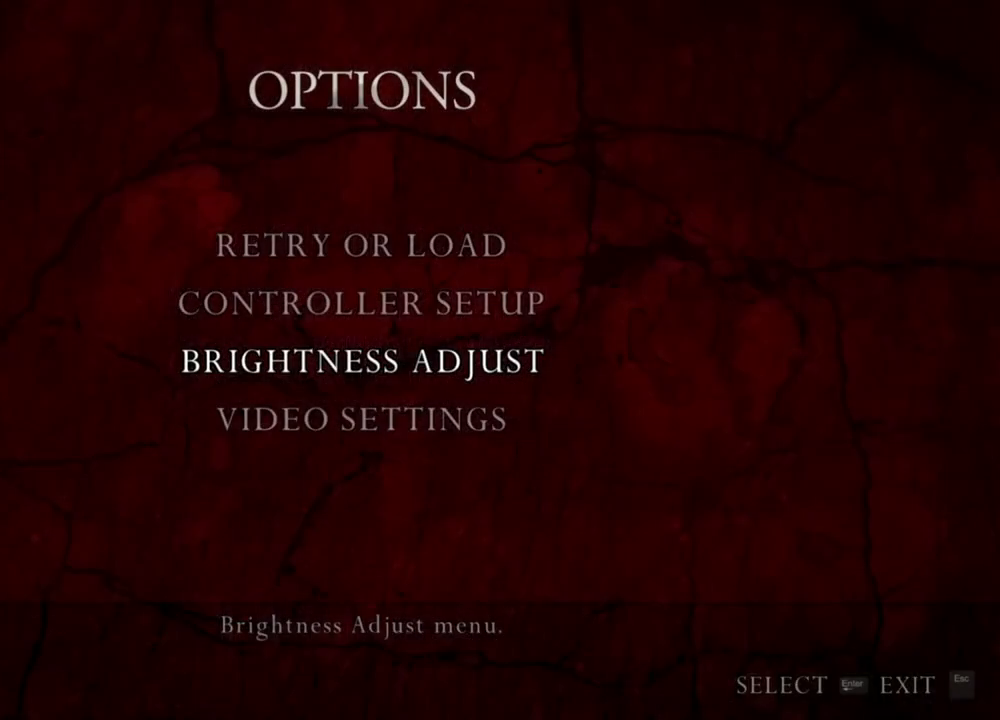
{"keys": [], "mouse": [], "events": []}
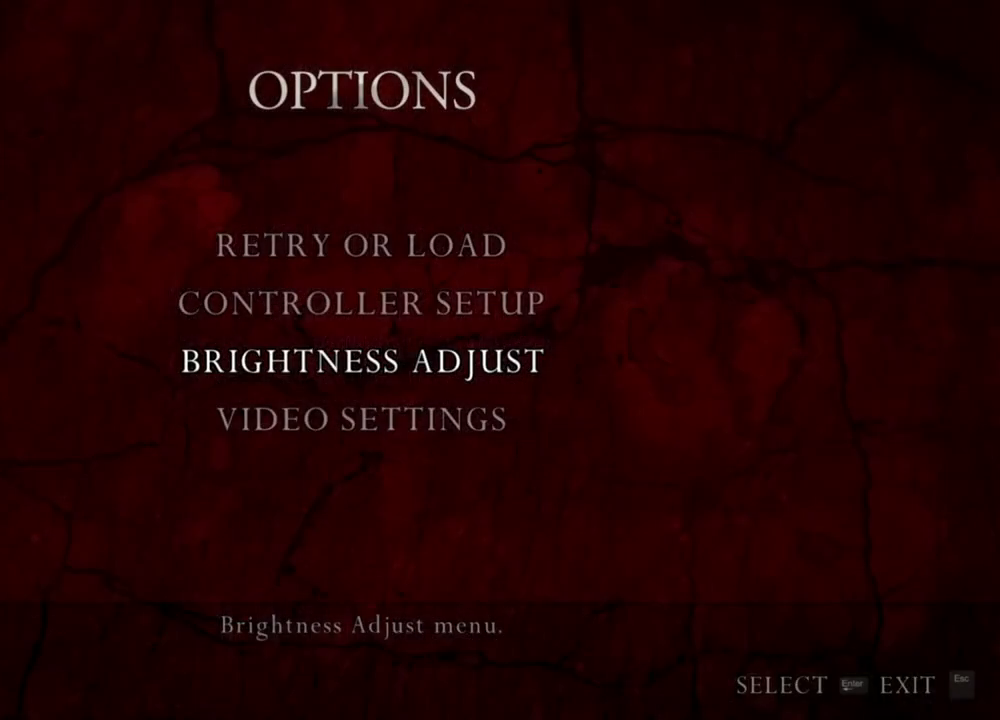
{"keys": [], "mouse": [], "events": []}
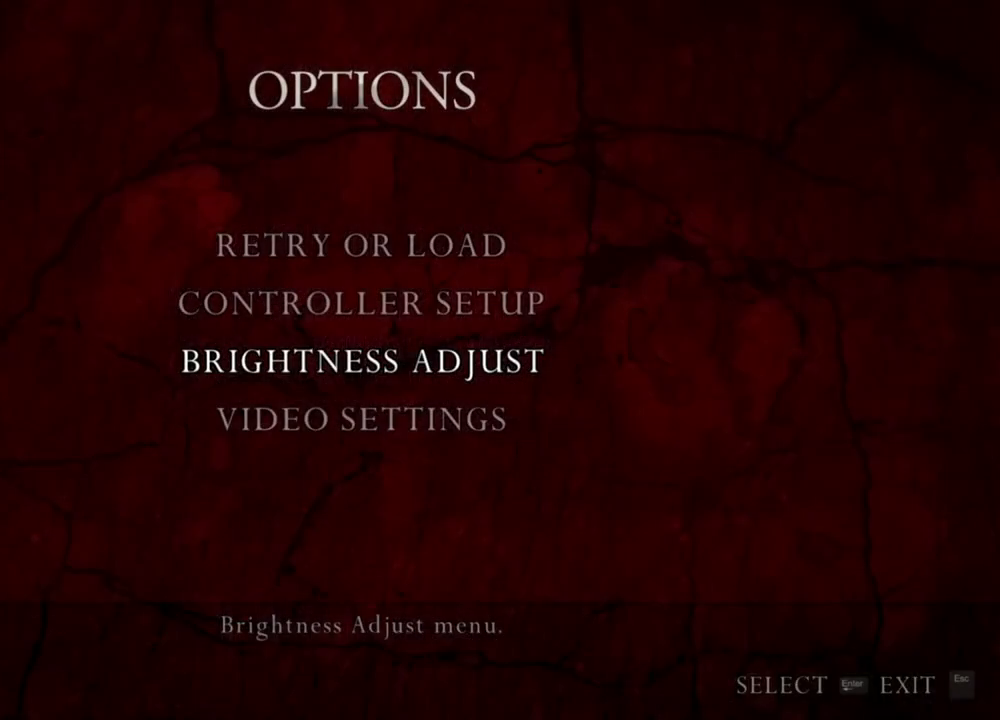
{"keys": [], "mouse": [], "events": []}
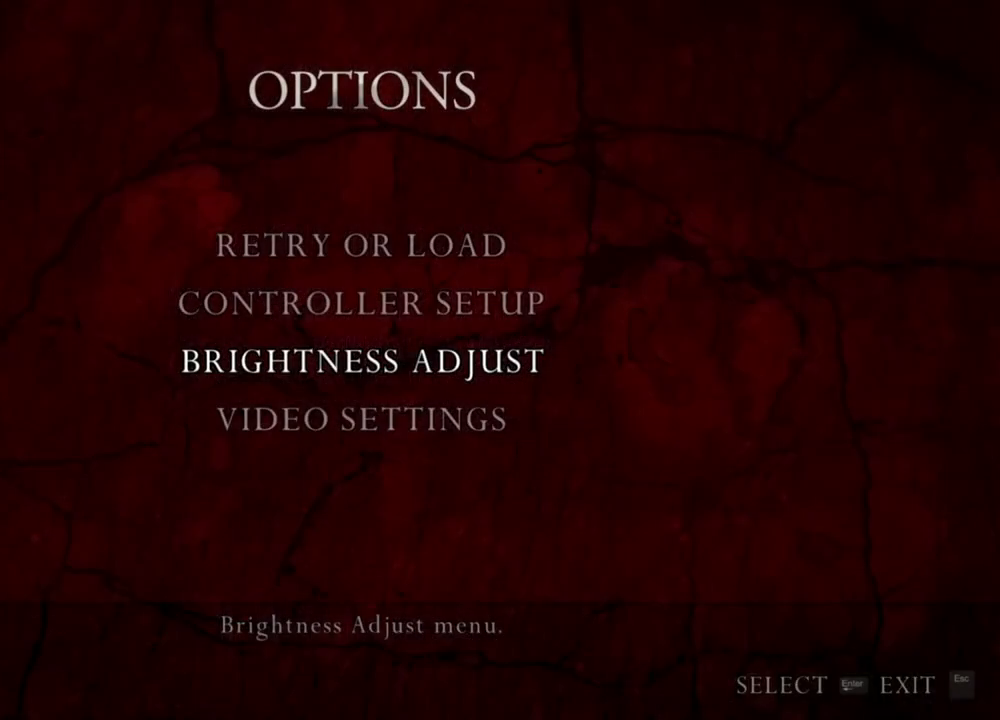
{"keys": ["w"], "mouse": [], "events": [[500, "w", "down"]]}
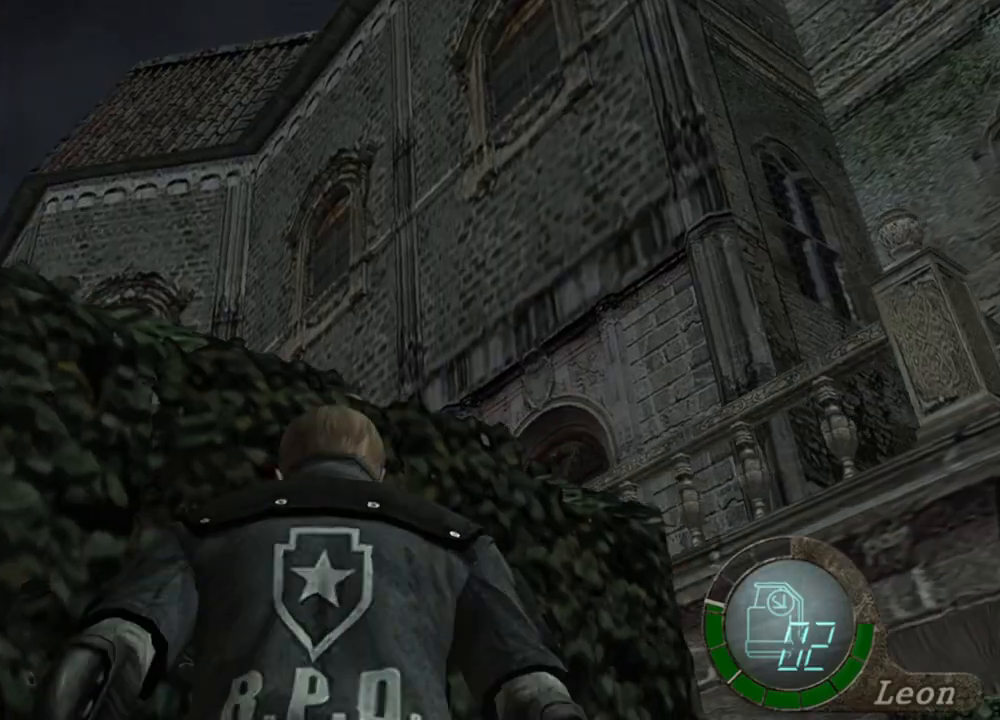
{"keys": ["shift", "w"], "mouse": [], "events": [[33, "shift", "down"]]}
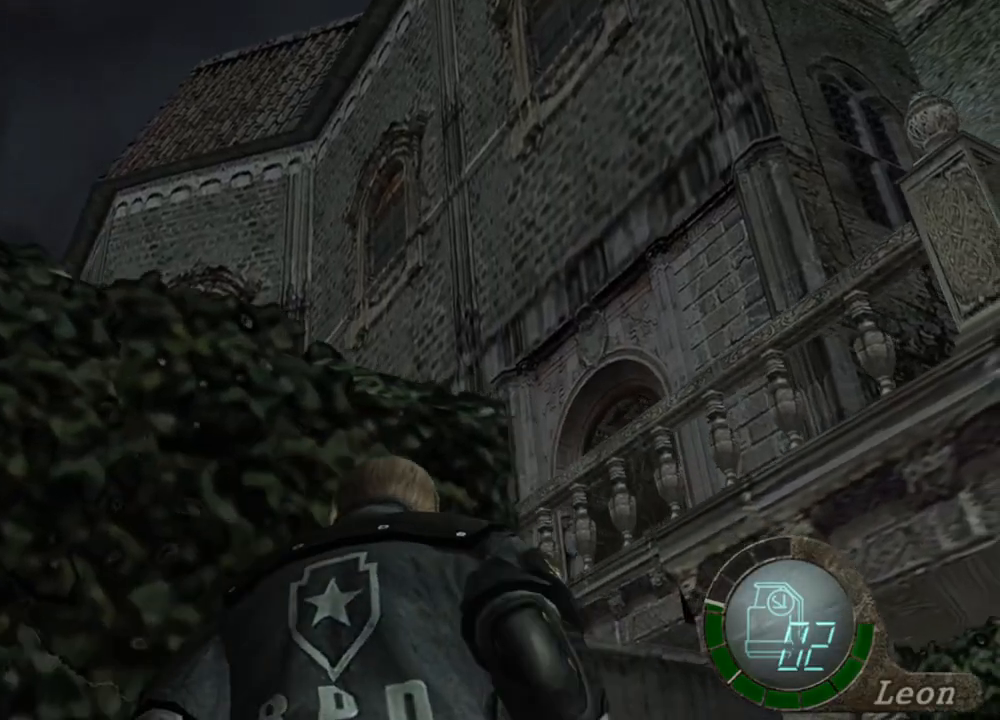
{"keys": [], "mouse": [], "events": [[433, "shift", "up"], [500, "w", "up"]]}